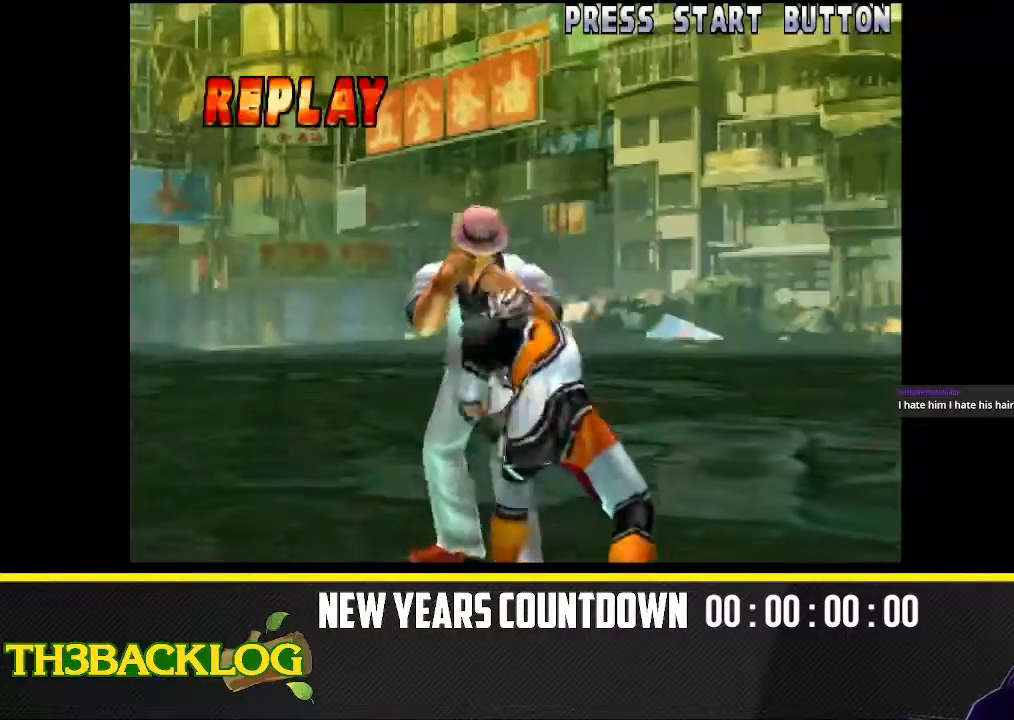
Gameplay with a controller (arcade stick); each line is a JSON object with the inputs held at the frame after it (dt_ms = milliseconds from this image to that frame). "events" lists button and stick changes between this image and that frame as [ms after this image, input, new state], when the widget could be followed in between. Not read: L3 MK R3.
{"dt_ms": 1000, "buttons": [], "left_stick": "center"}
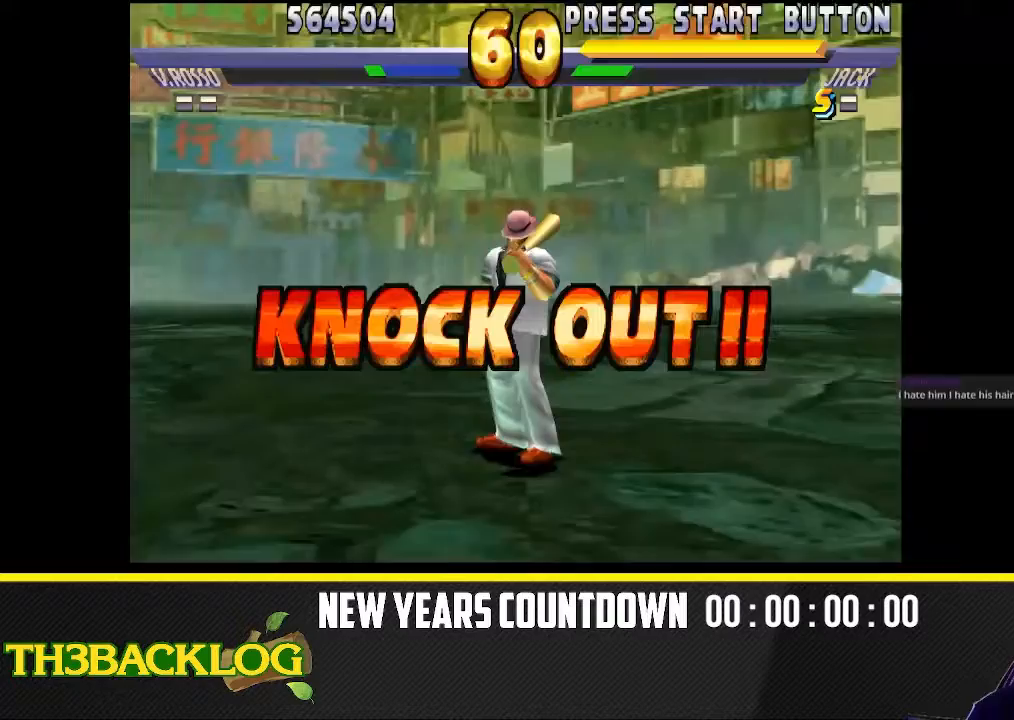
{"dt_ms": 500, "buttons": [], "left_stick": "center", "events": []}
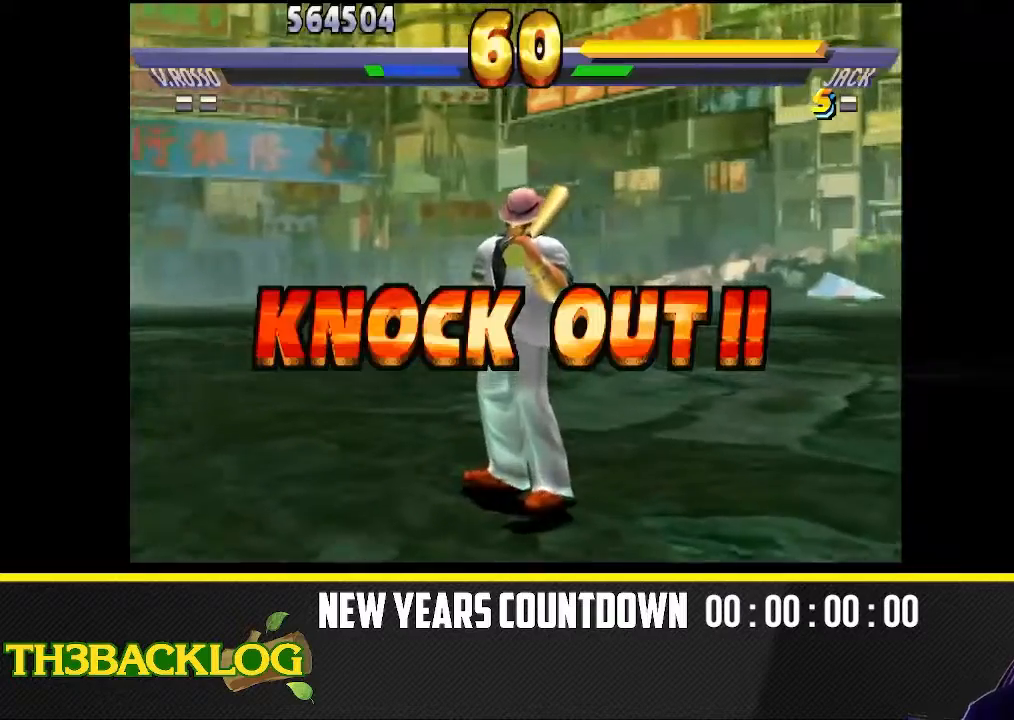
{"dt_ms": 500, "buttons": [], "left_stick": "center", "events": []}
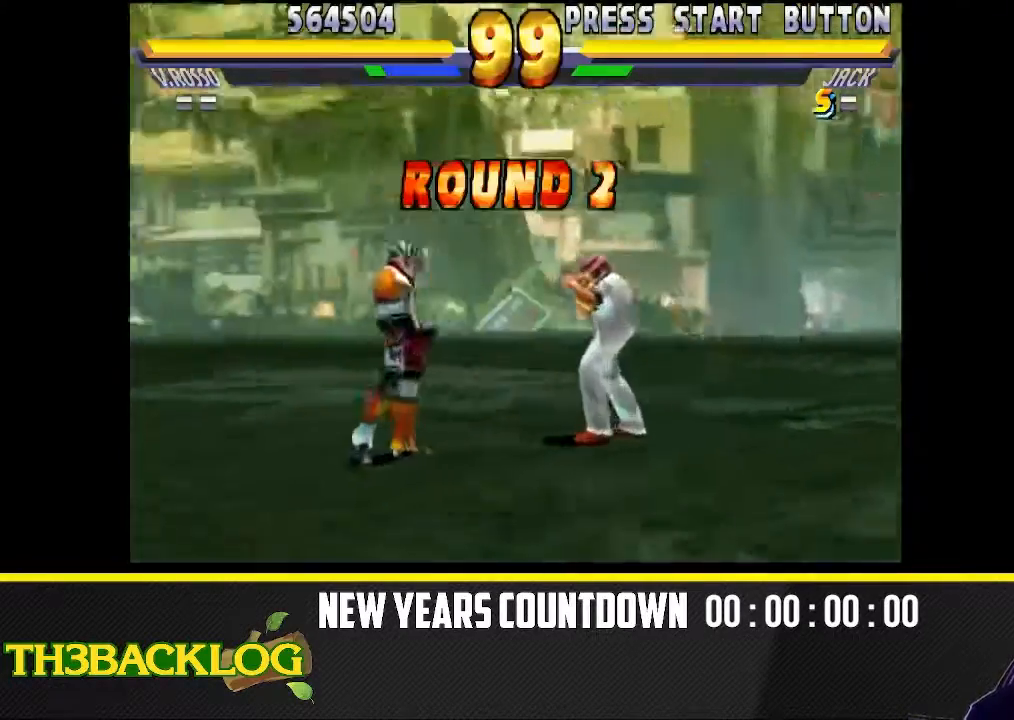
{"dt_ms": 500, "buttons": [], "left_stick": "center", "events": []}
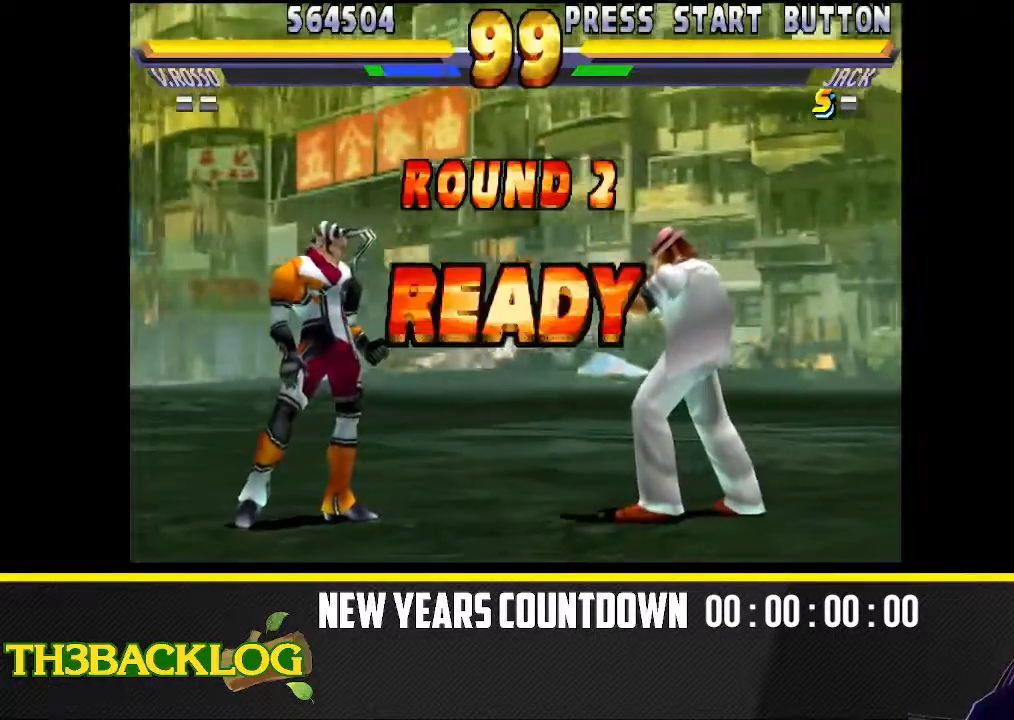
{"dt_ms": 500, "buttons": [], "left_stick": "right", "events": [[350, "left_stick", "right"]]}
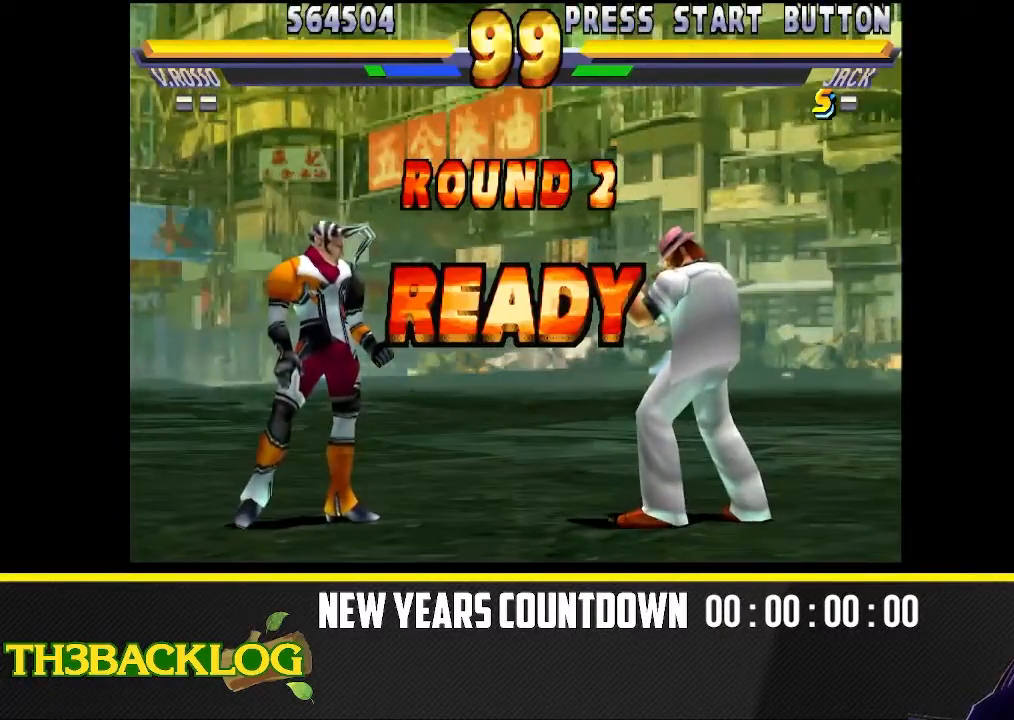
{"dt_ms": 500, "buttons": [], "left_stick": "left", "events": [[67, "left_stick", "down"], [183, "left_stick", "left"], [317, "left_stick", "right"], [400, "left_stick", "down"], [483, "left_stick", "left"]]}
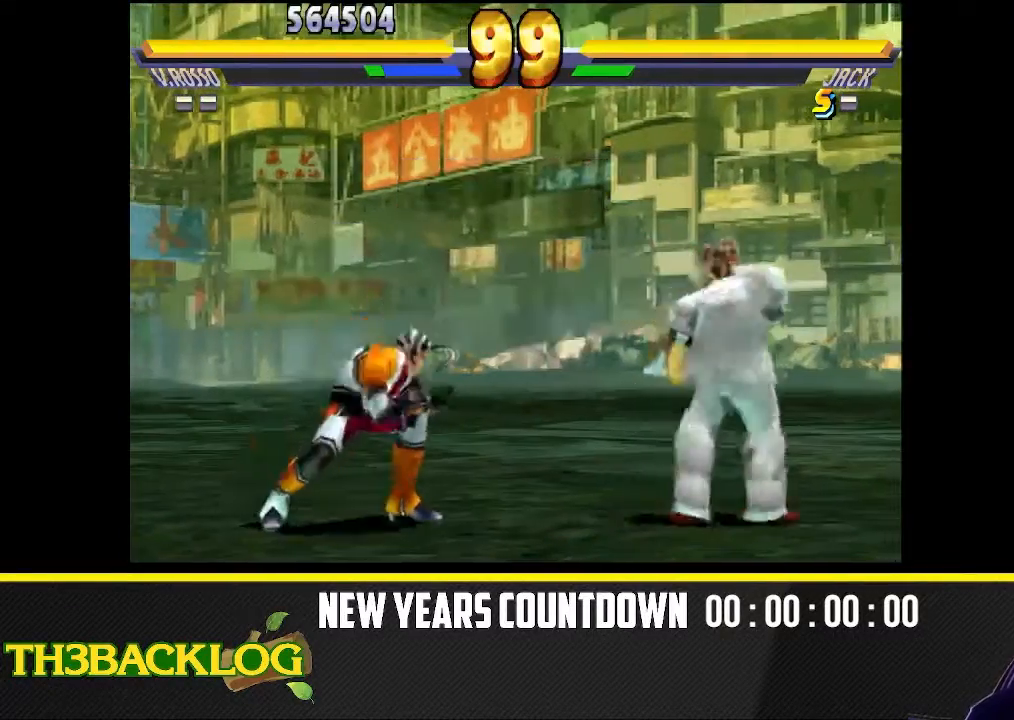
{"dt_ms": 500, "buttons": ["TRIANGLE"], "left_stick": "left", "events": [[67, "R1", "down"], [67, "TRIANGLE", "down"], [83, "R1", "up"], [133, "left_stick", "center"], [267, "left_stick", "left"]]}
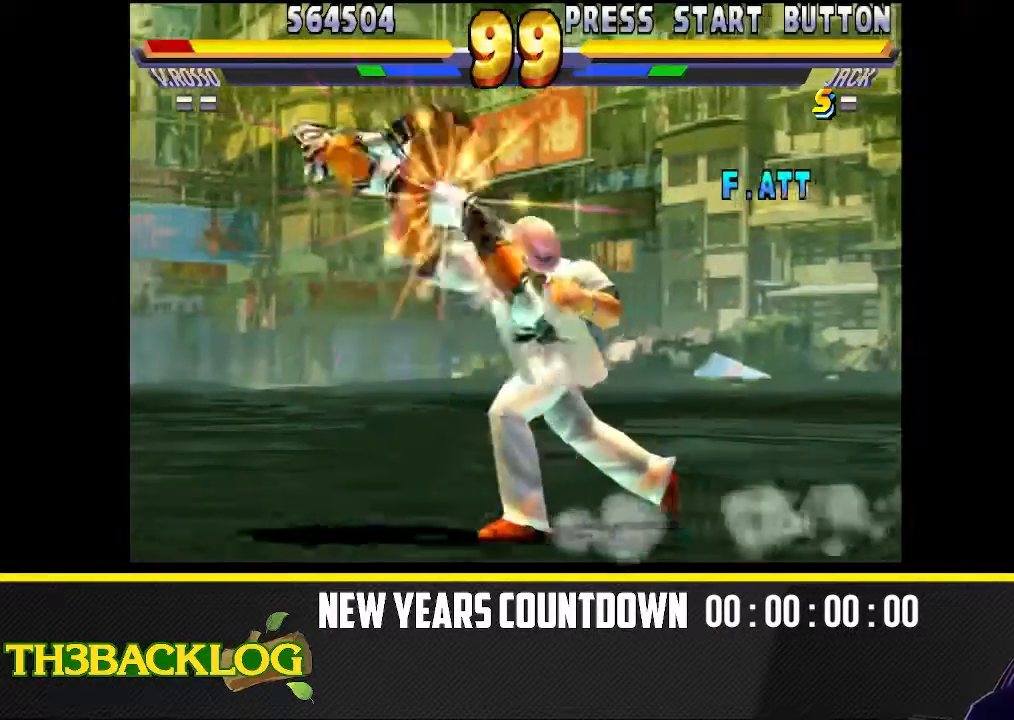
{"dt_ms": 500, "buttons": ["SQUARE"], "left_stick": "left", "events": [[217, "TRIANGLE", "up"], [433, "SQUARE", "down"], [433, "TRIANGLE", "down"], [450, "TRIANGLE", "up"]]}
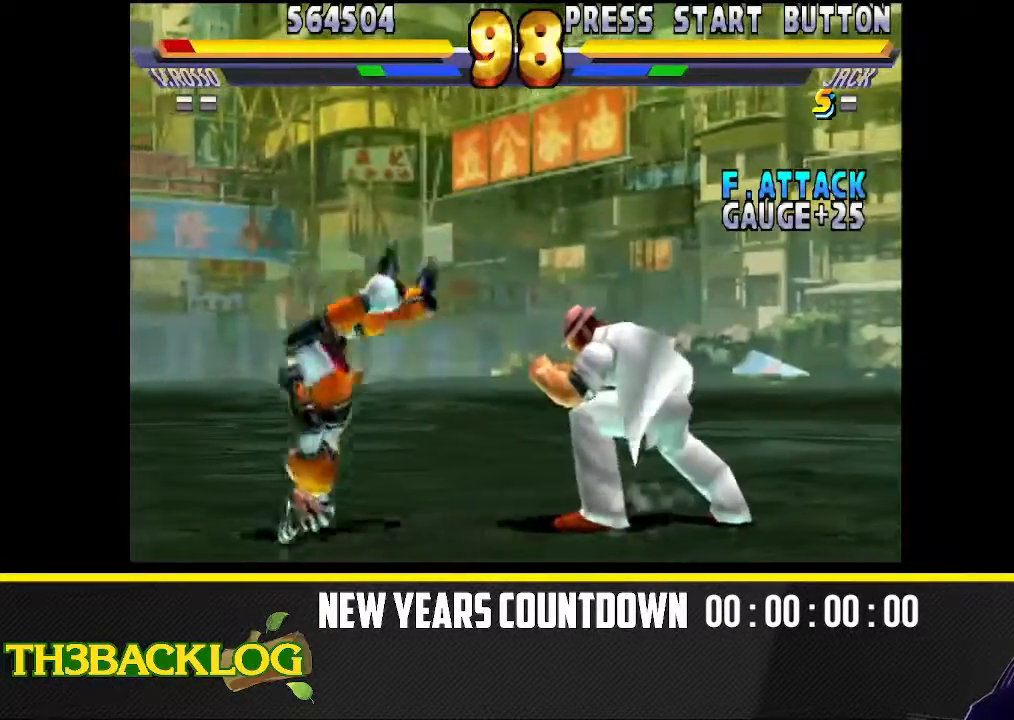
{"dt_ms": 500, "buttons": [], "left_stick": "up-right", "events": [[33, "SQUARE", "up"], [83, "left_stick", "down"], [117, "SQUARE", "down"], [217, "left_stick", "right"], [233, "SQUARE", "up"], [483, "left_stick", "up-right"]]}
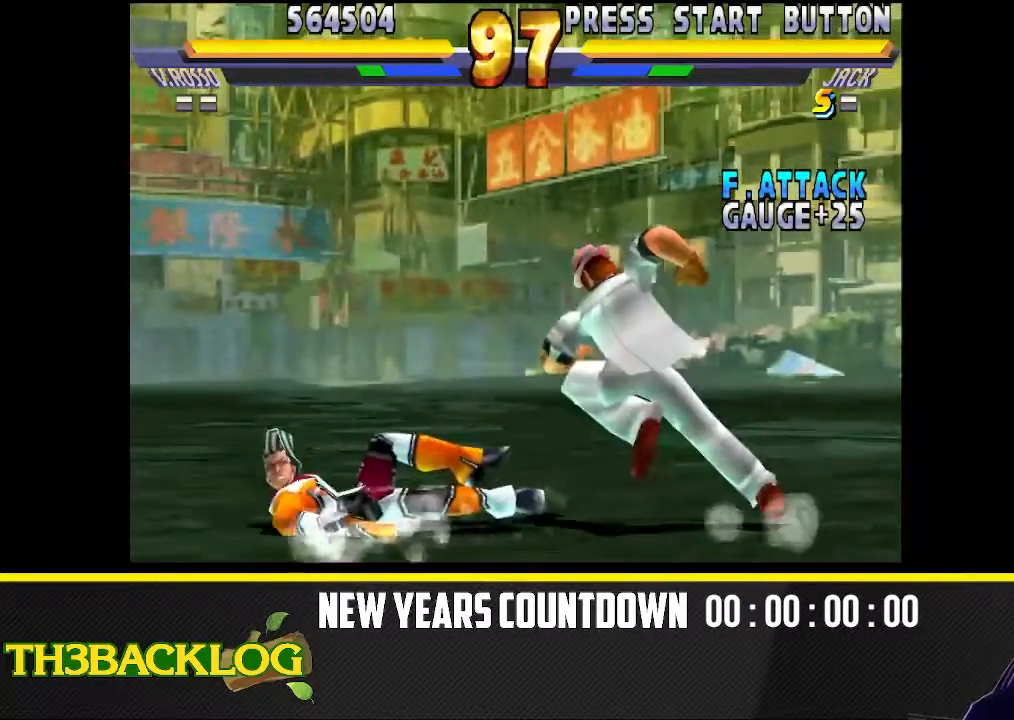
{"dt_ms": 500, "buttons": [], "left_stick": "down-left", "events": [[433, "left_stick", "down"], [500, "left_stick", "down-left"]]}
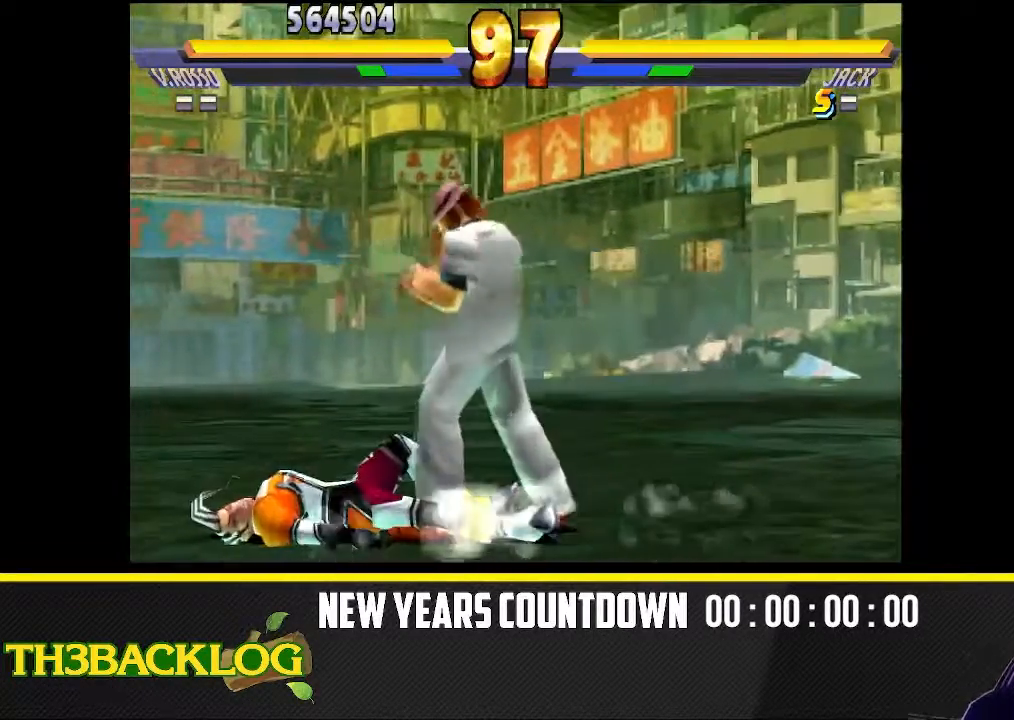
{"dt_ms": 500, "buttons": ["CROSS"], "left_stick": "down-left", "events": [[117, "CROSS", "down"], [150, "CROSS", "up"], [217, "CROSS", "down"], [233, "CROSS", "up"], [433, "CROSS", "down"], [450, "CROSS", "up"], [500, "CROSS", "down"]]}
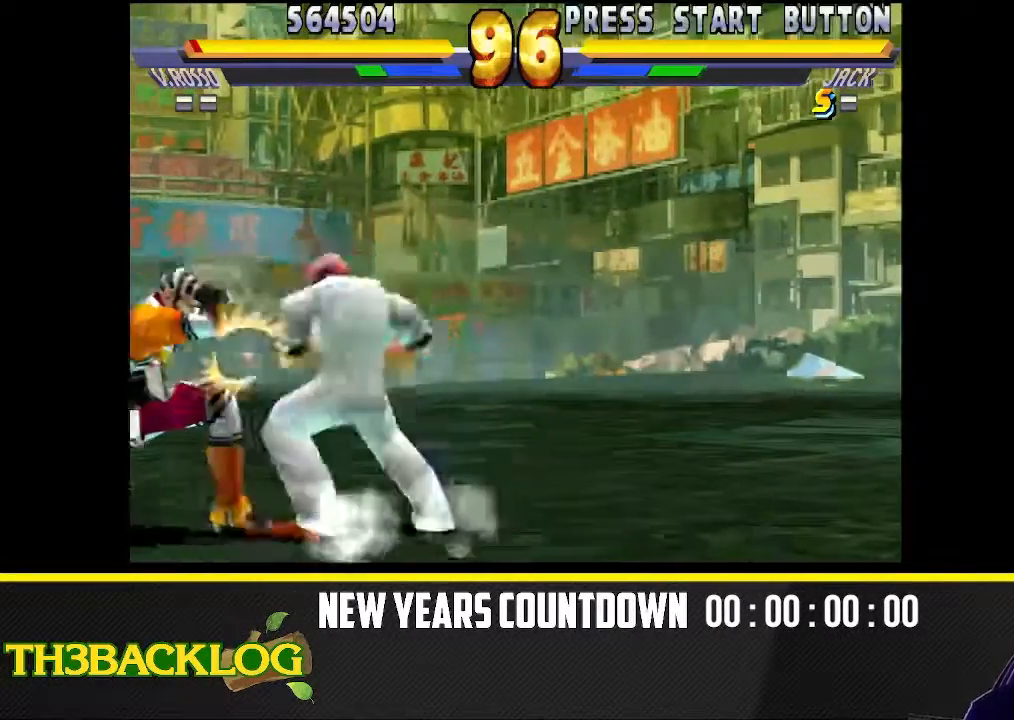
{"dt_ms": 500, "buttons": [], "left_stick": "down-left", "events": [[33, "CROSS", "up"], [167, "CROSS", "down"], [200, "CROSS", "up"], [200, "left_stick", "down"], [233, "CROSS", "down"], [283, "CROSS", "up"], [400, "left_stick", "down-left"]]}
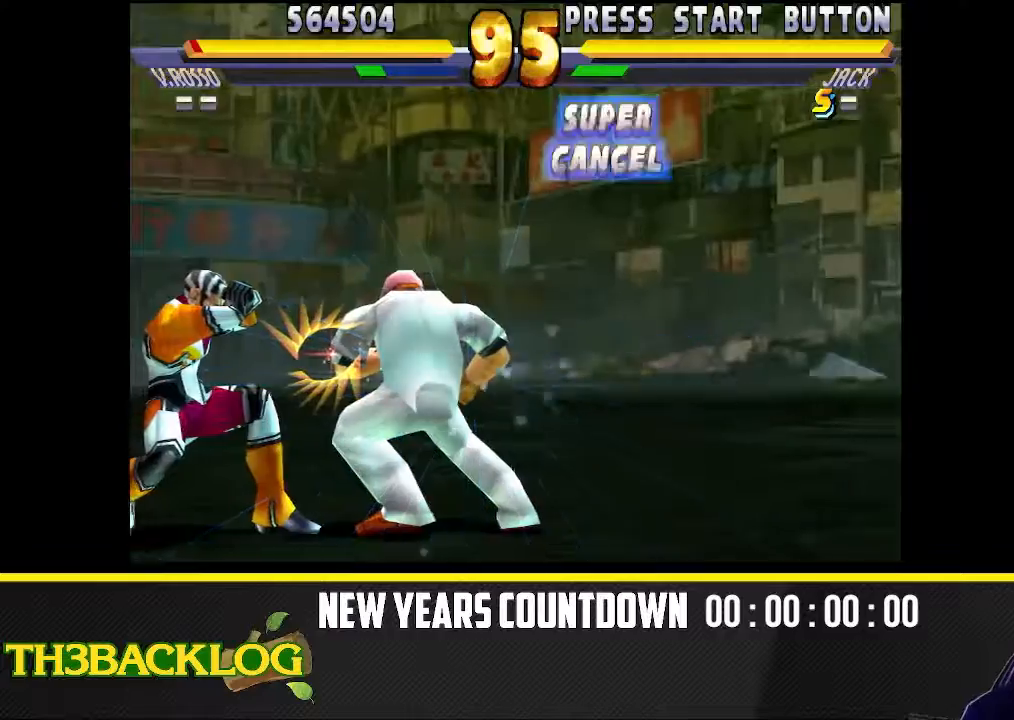
{"dt_ms": 500, "buttons": [], "left_stick": "left", "events": [[300, "left_stick", "left"]]}
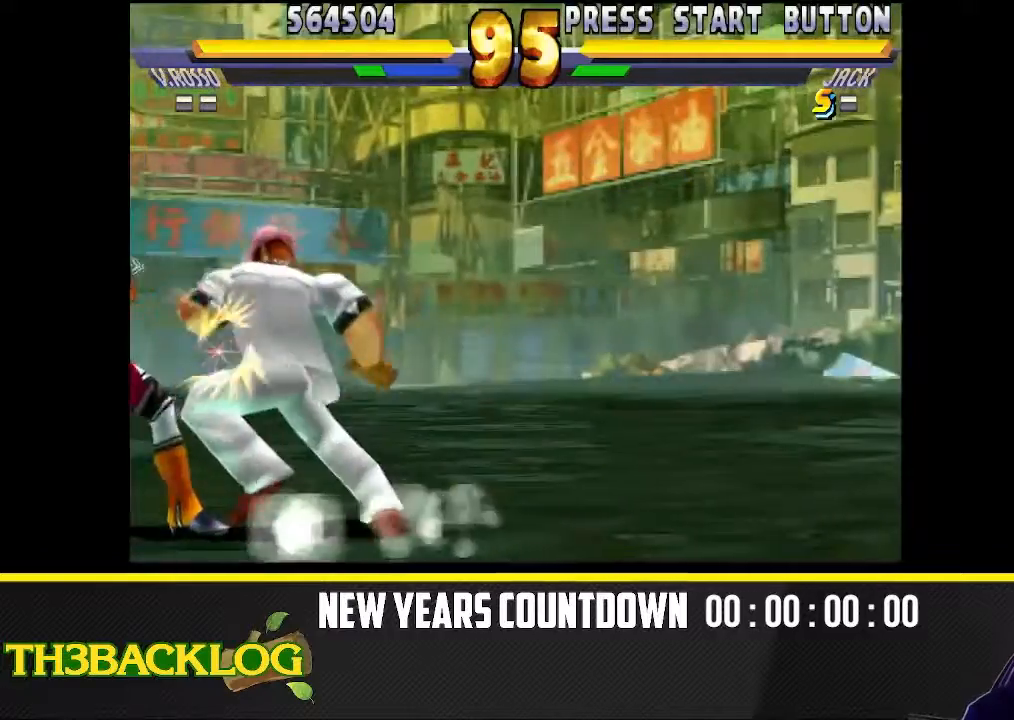
{"dt_ms": 500, "buttons": [], "left_stick": "left", "events": []}
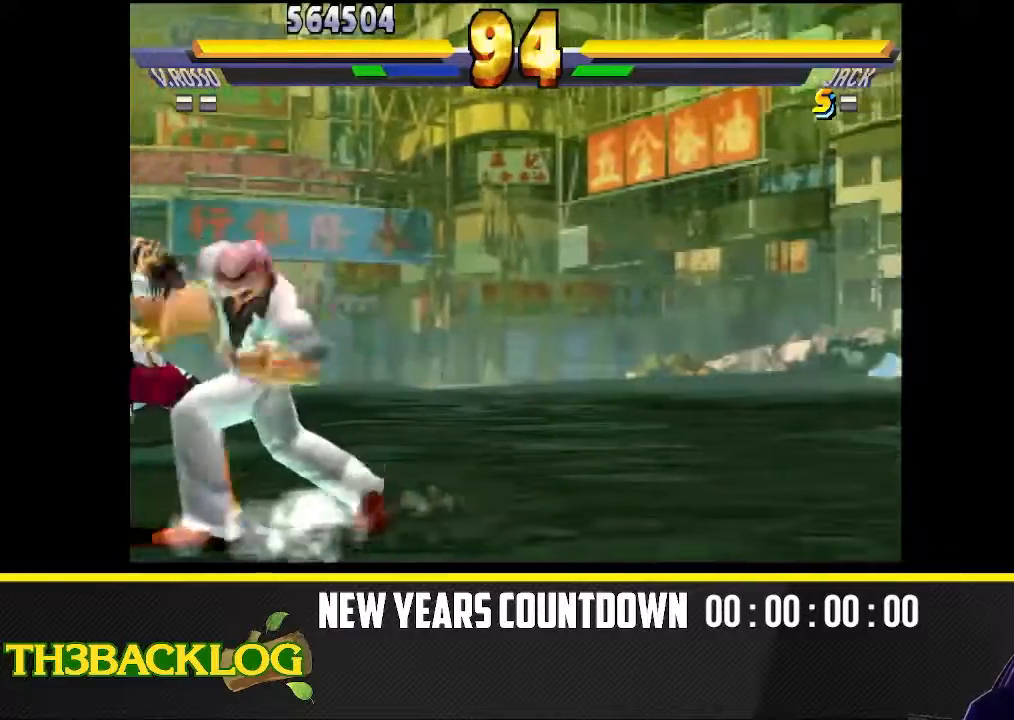
{"dt_ms": 500, "buttons": [], "left_stick": "down-left", "events": [[250, "left_stick", "down-left"]]}
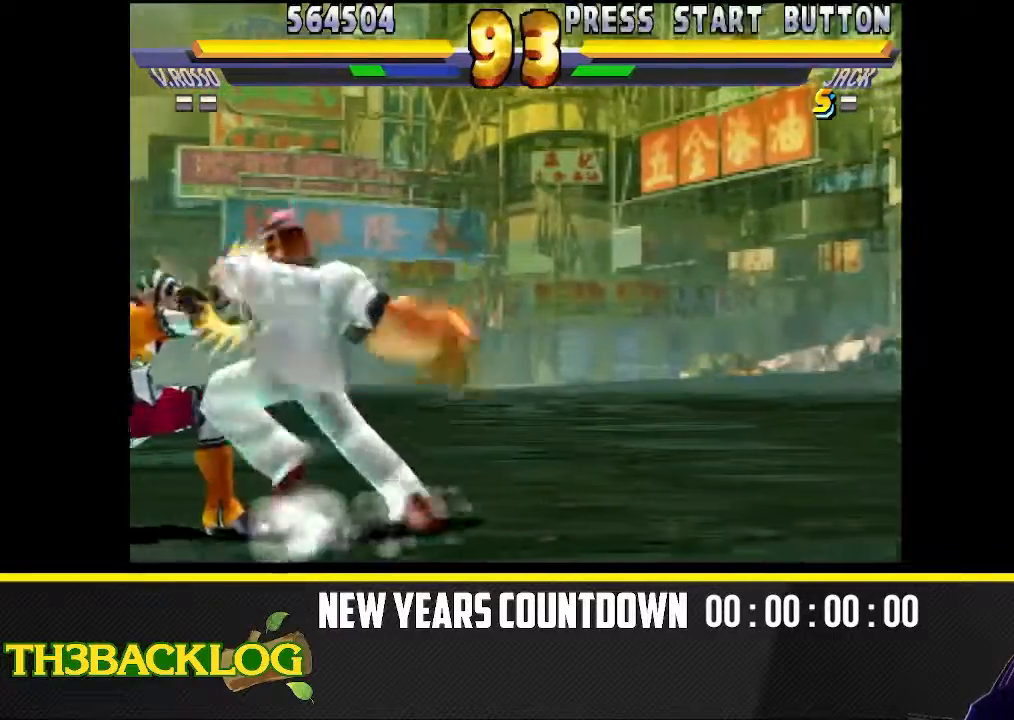
{"dt_ms": 500, "buttons": [], "left_stick": "down-left", "events": []}
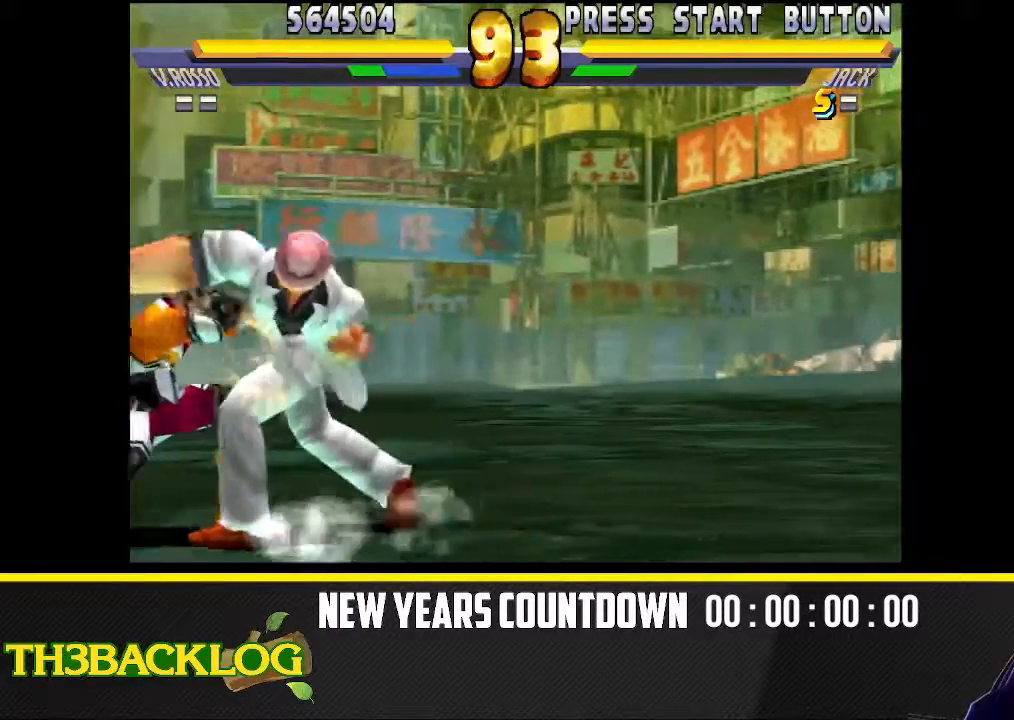
{"dt_ms": 500, "buttons": [], "left_stick": "down", "events": [[50, "CROSS", "down"], [83, "CROSS", "up"], [117, "CROSS", "down"], [150, "left_stick", "down"], [167, "CROSS", "up"], [300, "CIRCLE", "down"], [333, "CIRCLE", "up"], [350, "left_stick", "left"], [367, "CIRCLE", "down"], [417, "CIRCLE", "up"], [417, "left_stick", "down"]]}
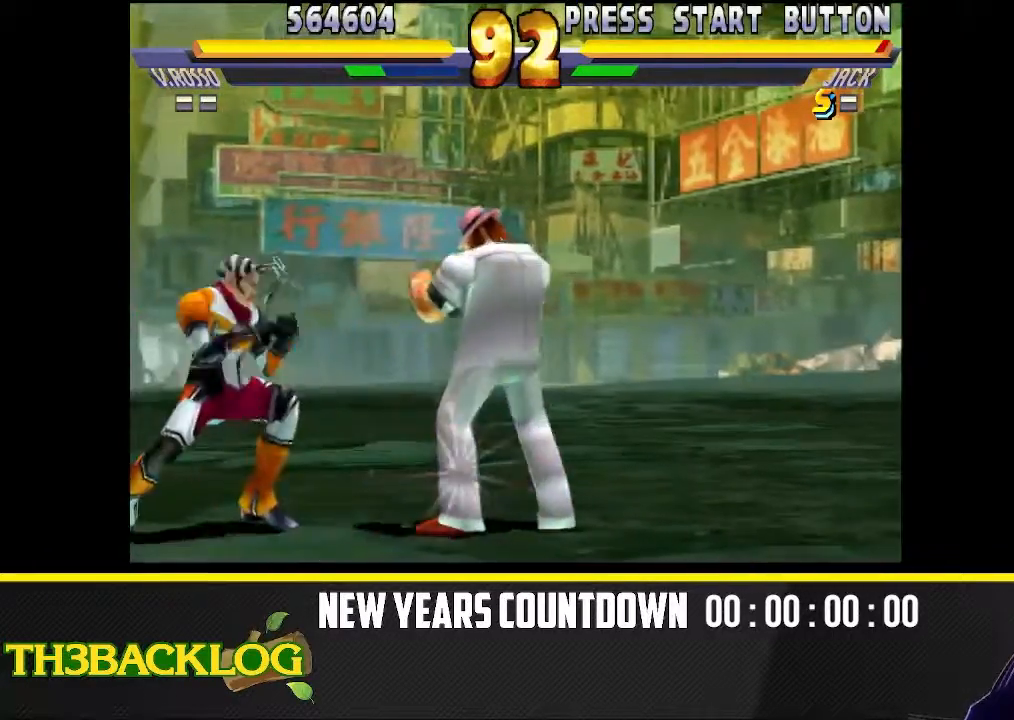
{"dt_ms": 500, "buttons": [], "left_stick": "center", "events": [[67, "TRIANGLE", "down"], [100, "left_stick", "down-right"], [117, "TRIANGLE", "up"], [167, "left_stick", "down-left"], [233, "TRIANGLE", "down"], [300, "TRIANGLE", "up"], [300, "left_stick", "down-right"], [350, "left_stick", "down-left"], [417, "TRIANGLE", "down"], [467, "TRIANGLE", "up"], [483, "left_stick", "center"]]}
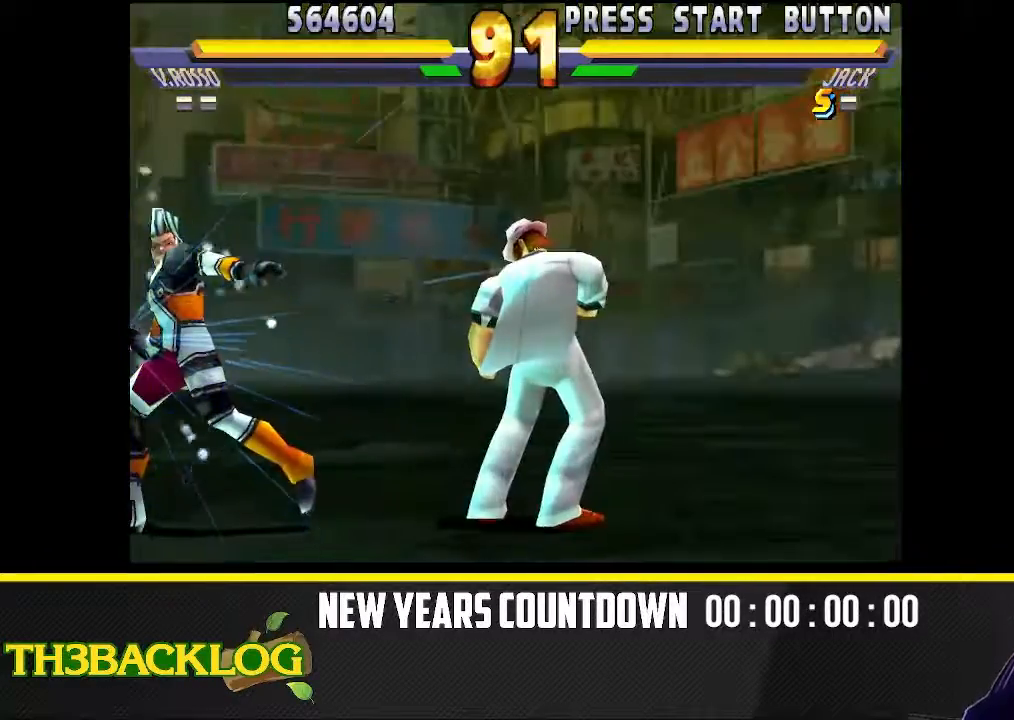
{"dt_ms": 500, "buttons": [], "left_stick": "right", "events": [[400, "left_stick", "right"]]}
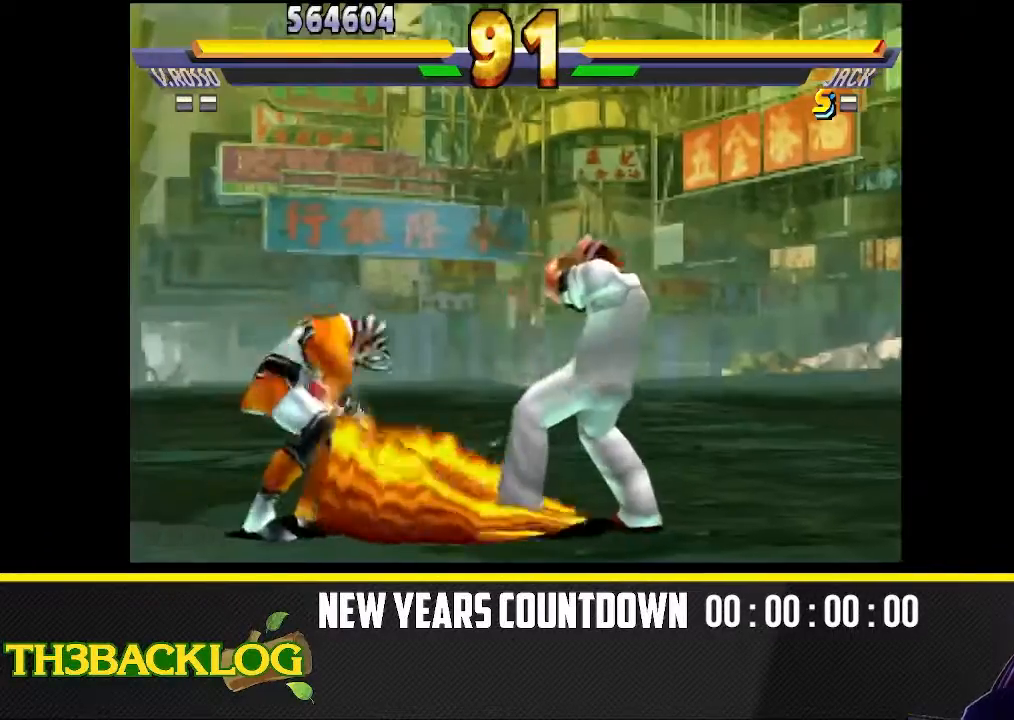
{"dt_ms": 500, "buttons": [], "left_stick": "up-right", "events": [[67, "left_stick", "up-right"]]}
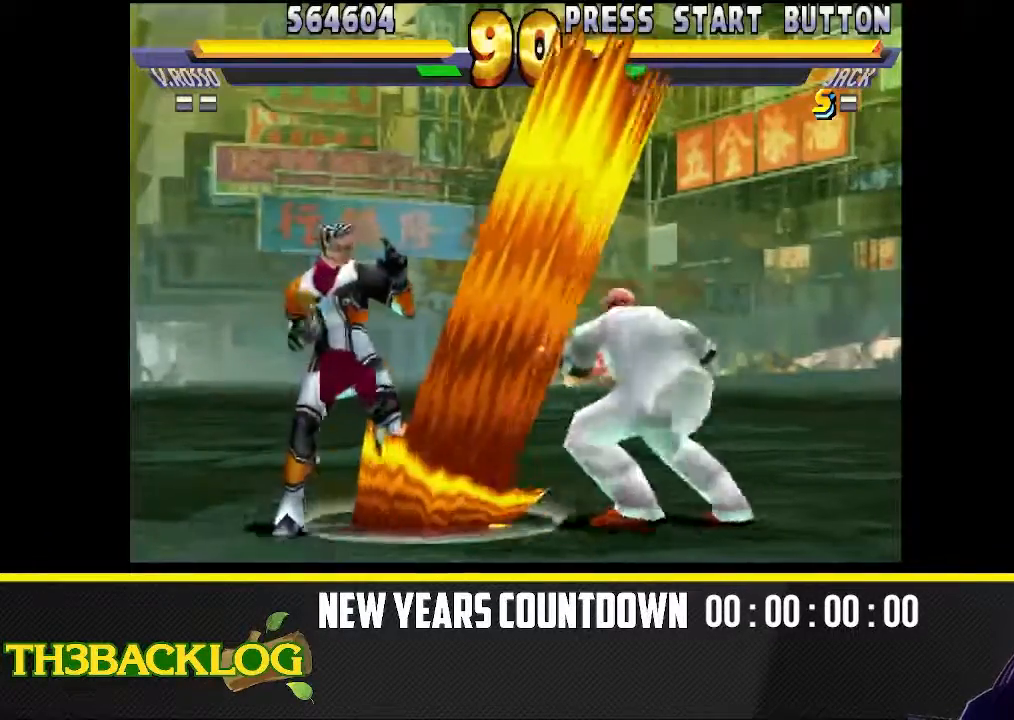
{"dt_ms": 500, "buttons": ["TRIANGLE"], "left_stick": "up-right", "events": [[500, "TRIANGLE", "down"]]}
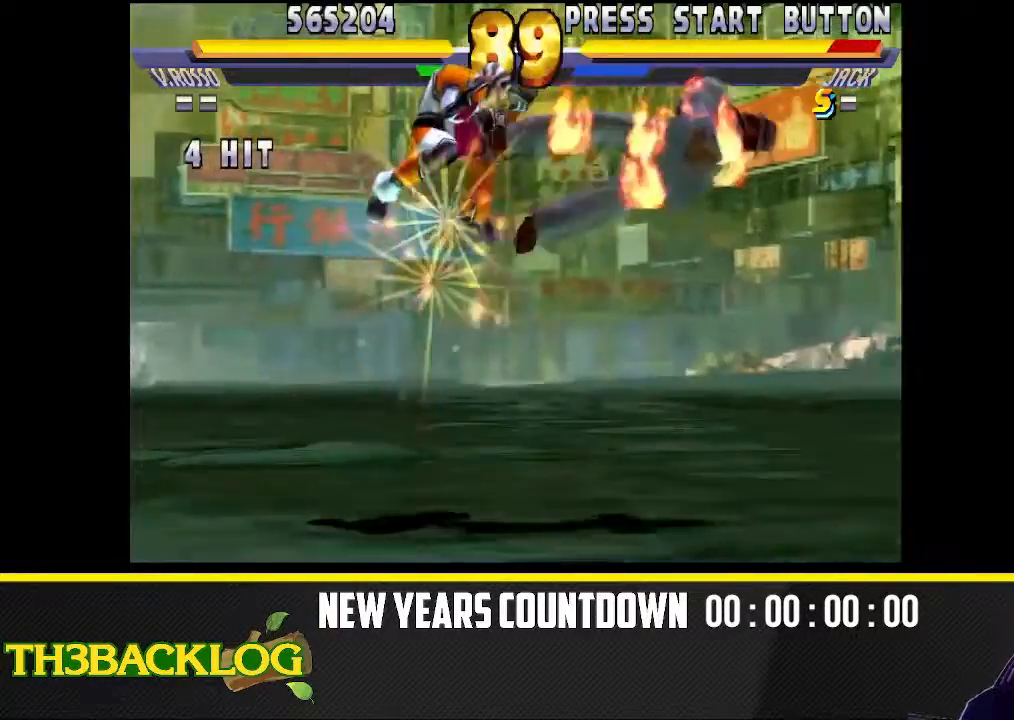
{"dt_ms": 500, "buttons": [], "left_stick": "up-right", "events": [[83, "TRIANGLE", "up"], [100, "left_stick", "center"], [150, "TRIANGLE", "down"], [217, "left_stick", "right"], [250, "TRIANGLE", "up"], [400, "left_stick", "up-right"]]}
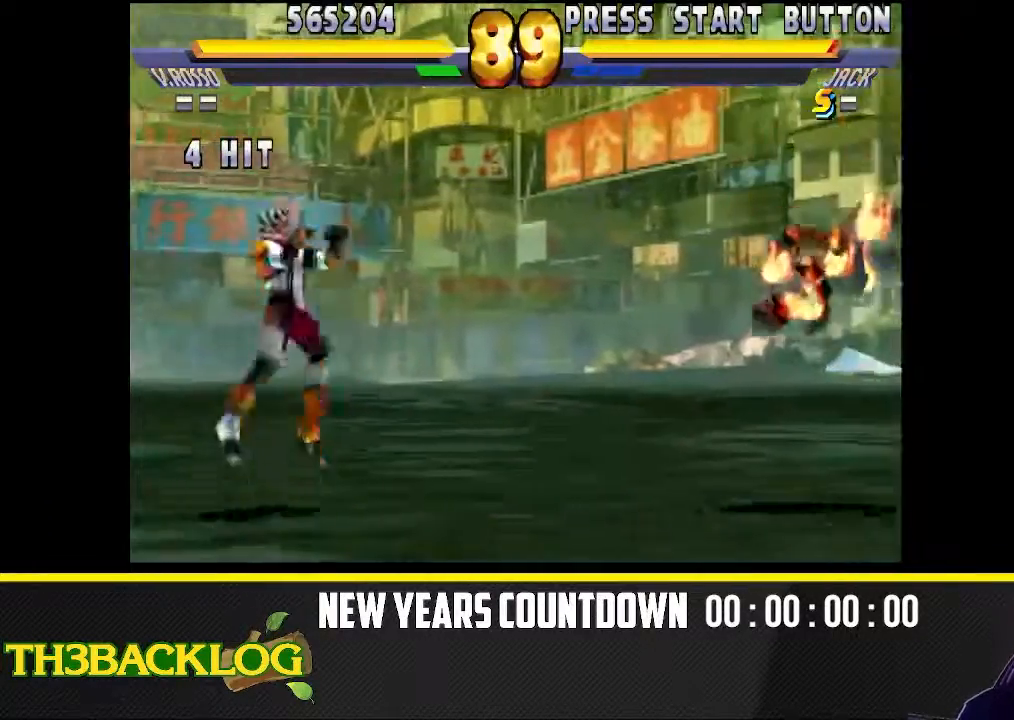
{"dt_ms": 500, "buttons": [], "left_stick": "right", "events": [[217, "left_stick", "center"], [417, "left_stick", "right"]]}
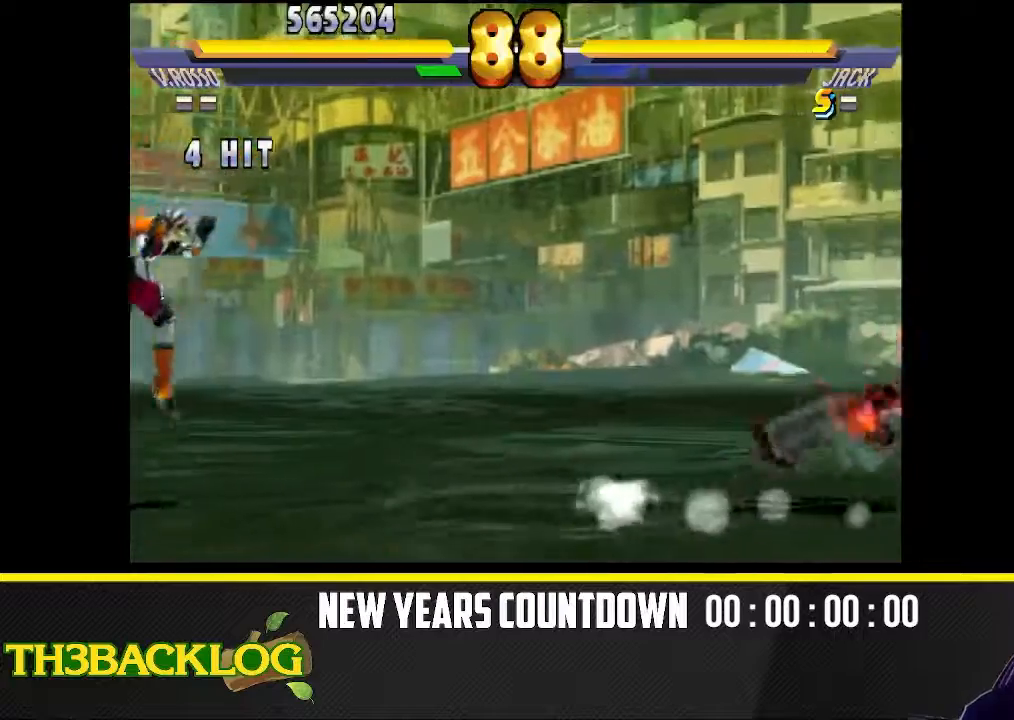
{"dt_ms": 500, "buttons": [], "left_stick": "right", "events": [[33, "left_stick", "center"], [100, "left_stick", "right"]]}